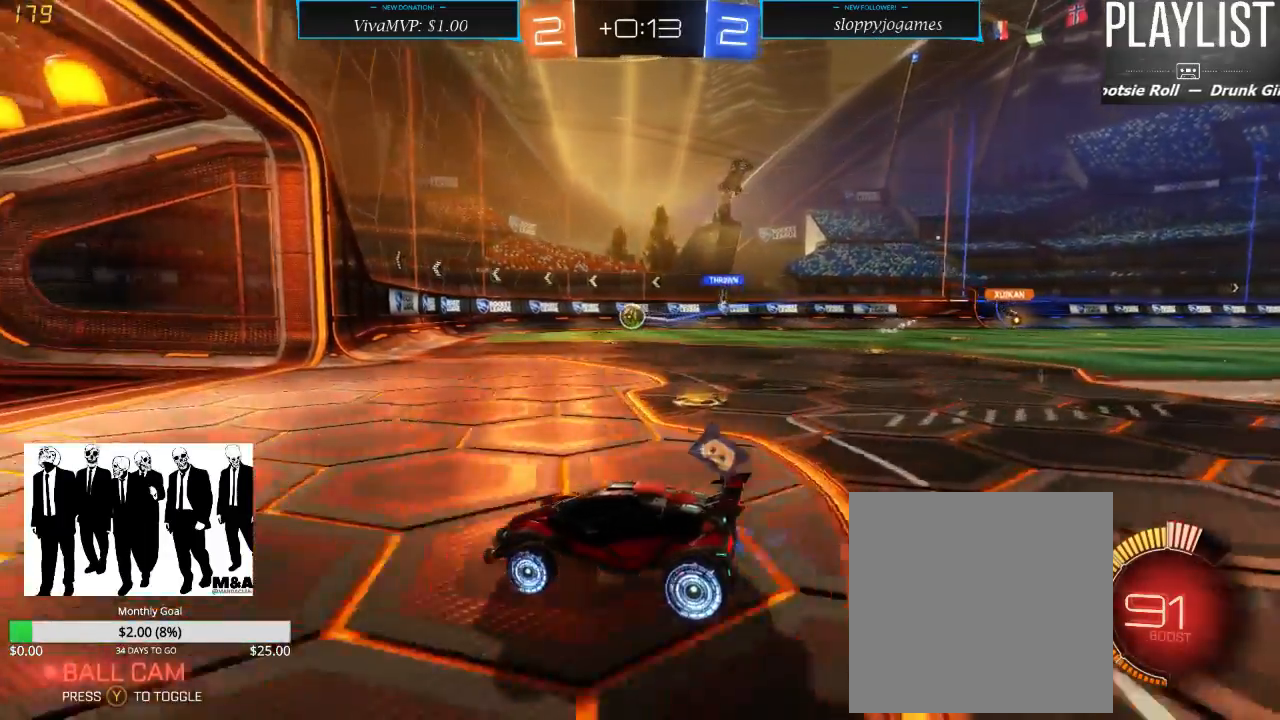
Gameplay with a controller (Xbox layout); each line is a JSON object with the inputs held at the frame after it. "events" lists button and stick changes between this image and that frame as [ms after this image, input, new state], when the widget could be followed in between. Not read: L3 R3.
{"buttons": ["L2"], "left_stick": "center", "right_stick": "center", "events": [[100, "left_stick", "right"], [133, "X", "down"], [267, "X", "up"], [383, "L2", "down"], [433, "left_stick", "center"], [500, "R2", "up"]]}
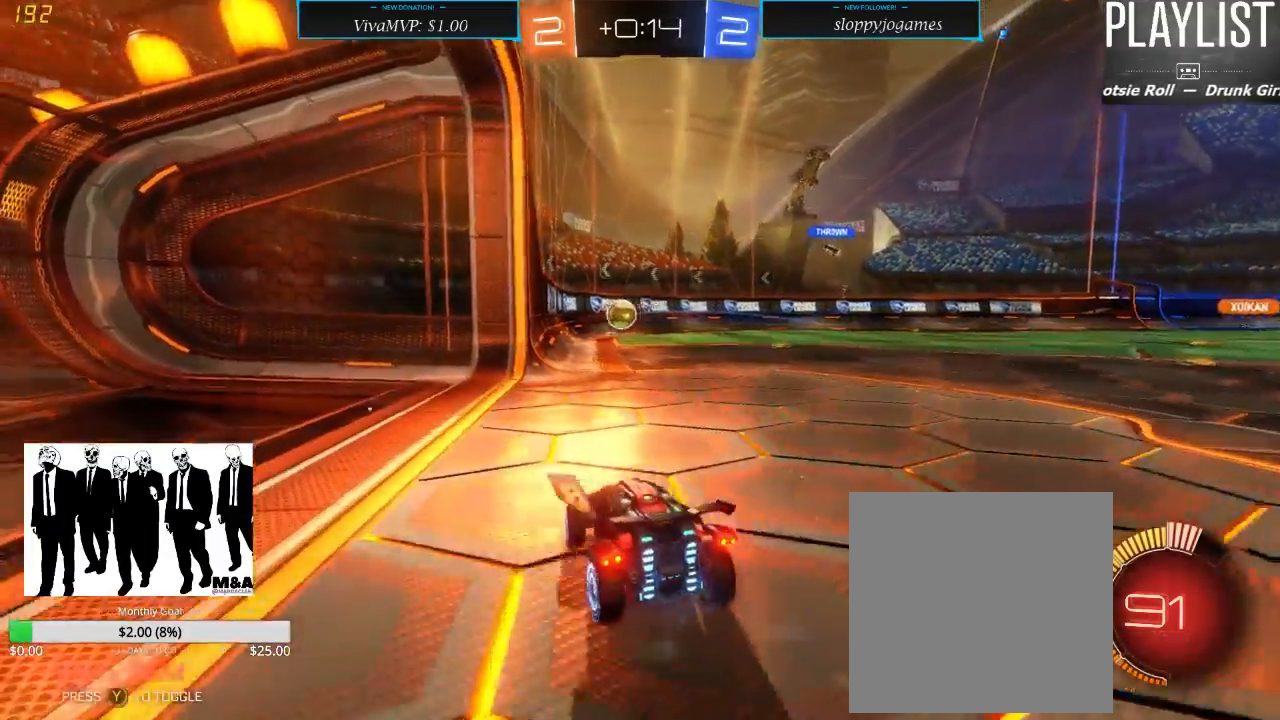
{"buttons": ["R2"], "left_stick": "center", "right_stick": "center", "events": [[200, "L2", "up"], [200, "R2", "down"]]}
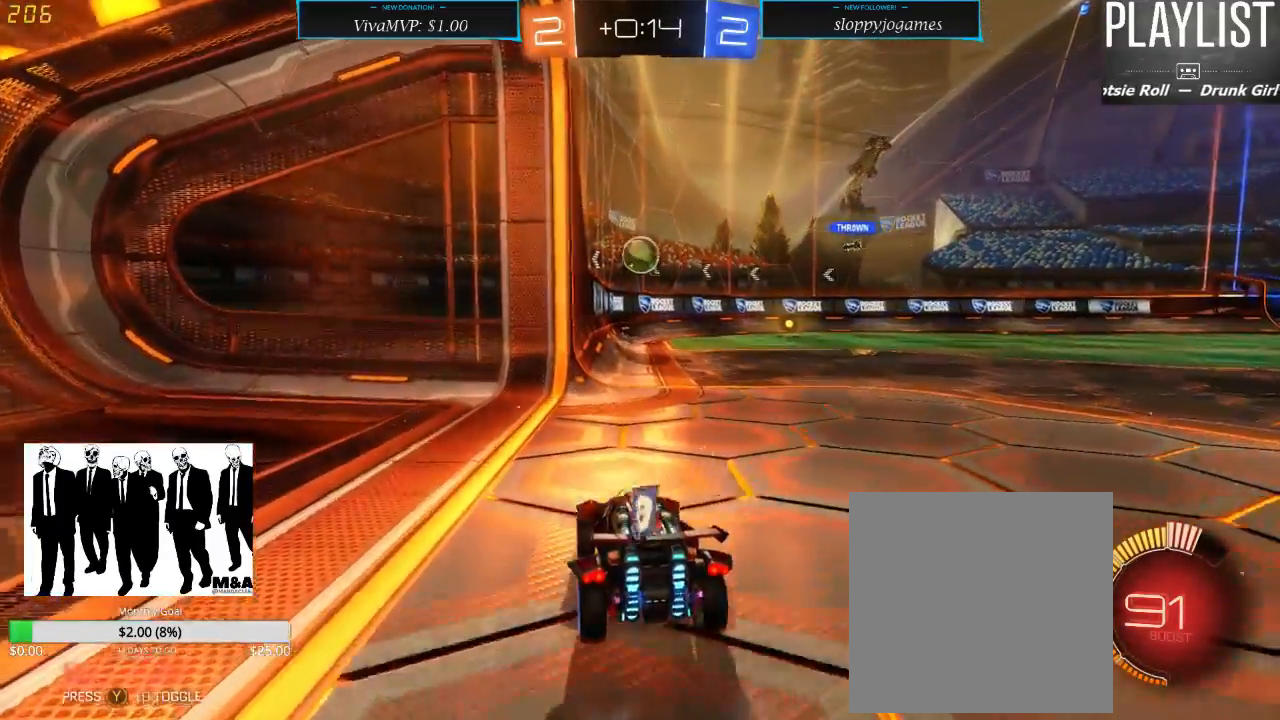
{"buttons": ["A", "R2"], "left_stick": "down", "right_stick": "center", "events": [[50, "left_stick", "right"], [217, "left_stick", "center"], [283, "left_stick", "down"], [383, "A", "down"]]}
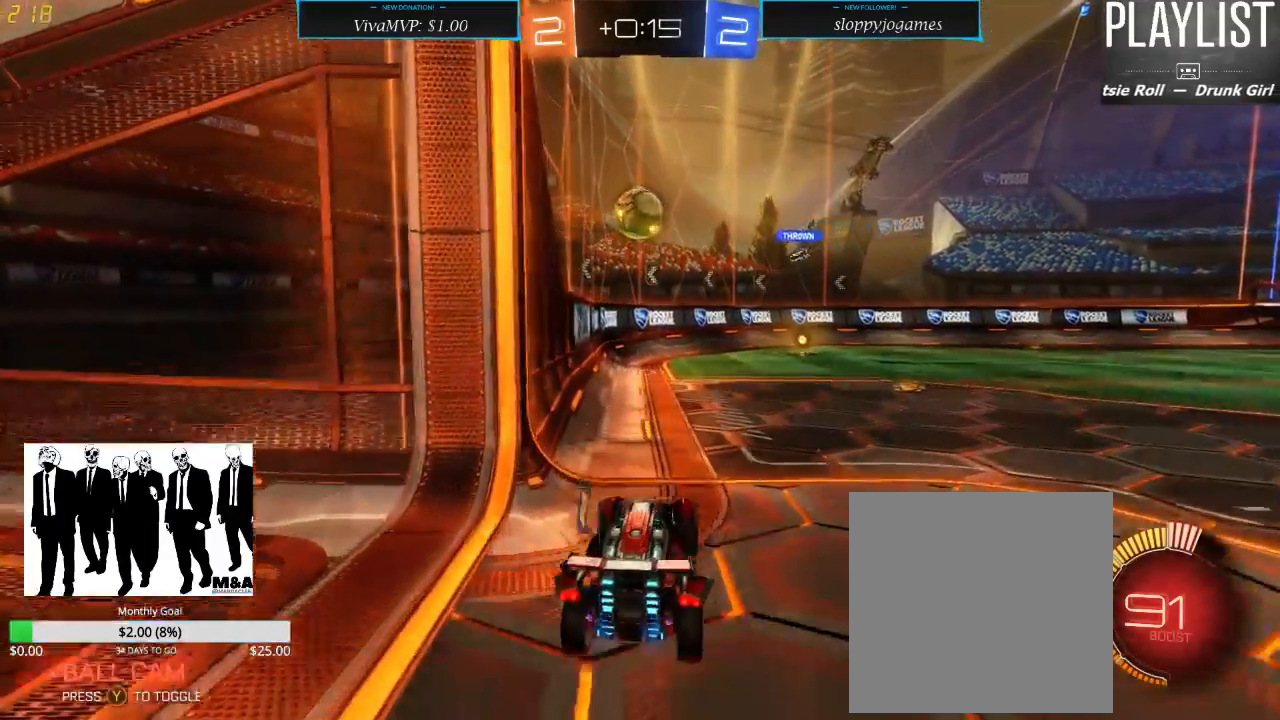
{"buttons": ["R1", "R2"], "left_stick": "left", "right_stick": "center", "events": [[67, "A", "up"], [117, "left_stick", "center"], [183, "R1", "down"], [317, "left_stick", "left"]]}
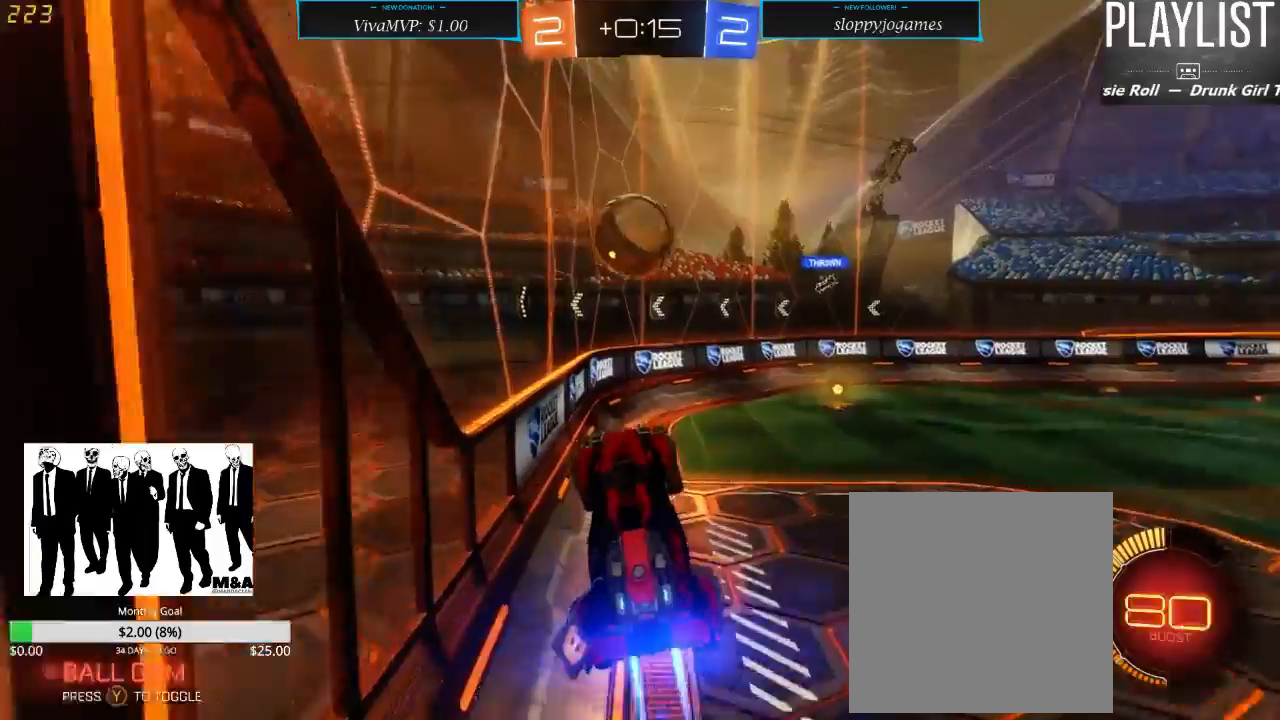
{"buttons": ["A", "R2"], "left_stick": "up", "right_stick": "center", "events": [[83, "R1", "up"], [83, "left_stick", "center"], [217, "left_stick", "up"], [383, "A", "down"]]}
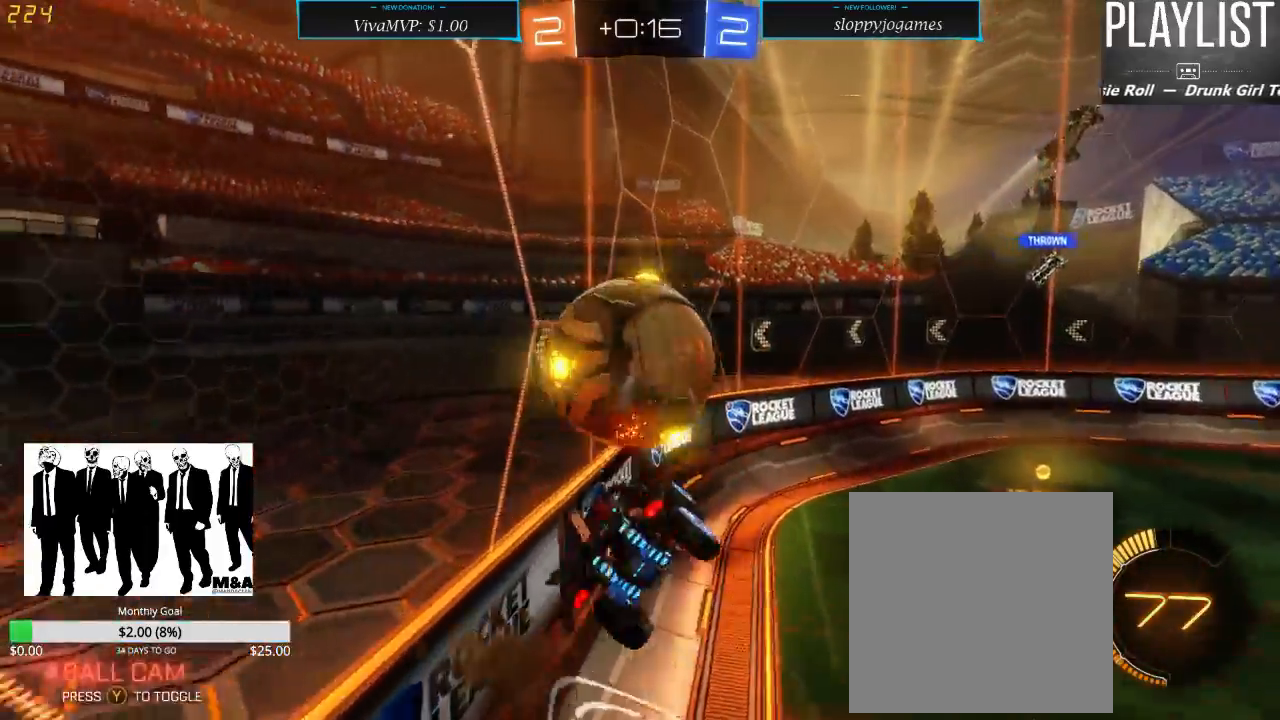
{"buttons": ["X", "R2"], "left_stick": "right", "right_stick": "center", "events": [[50, "A", "up"], [83, "left_stick", "up-right"], [283, "left_stick", "right"], [433, "X", "down"]]}
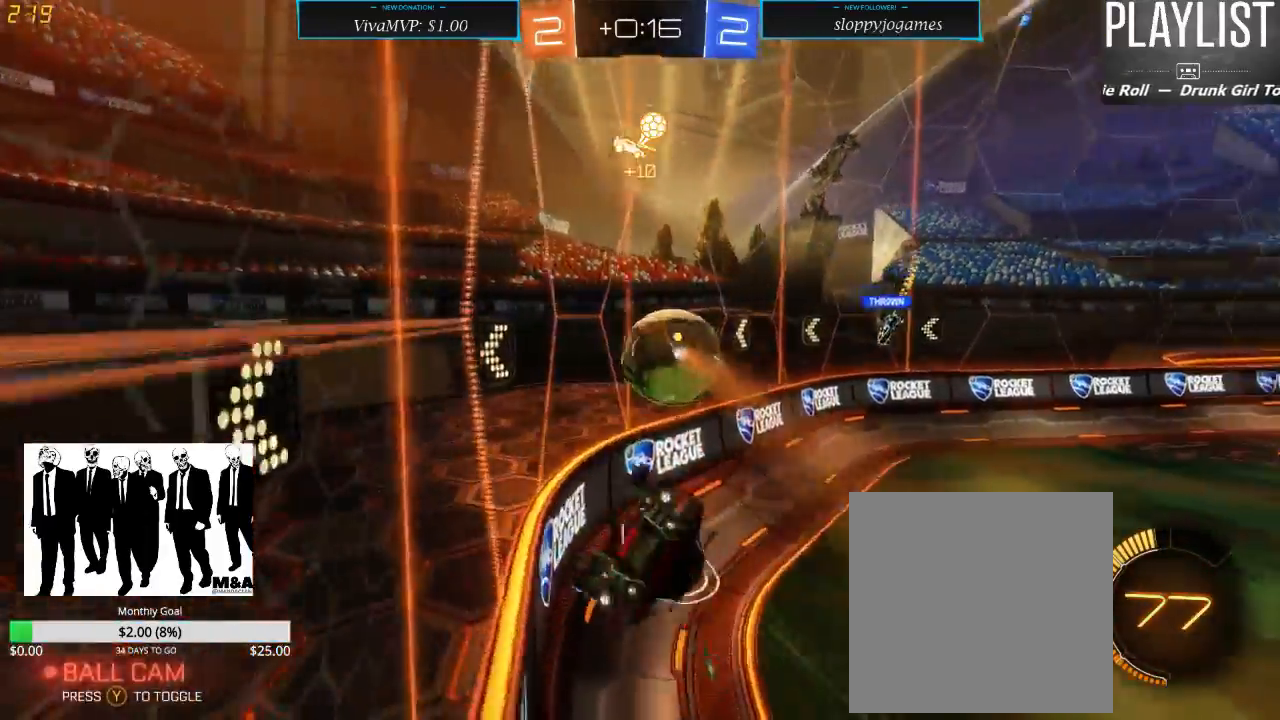
{"buttons": ["R2"], "left_stick": "left", "right_stick": "center", "events": [[100, "X", "up"], [267, "L1", "down"], [333, "L1", "up"], [400, "left_stick", "center"], [467, "left_stick", "left"]]}
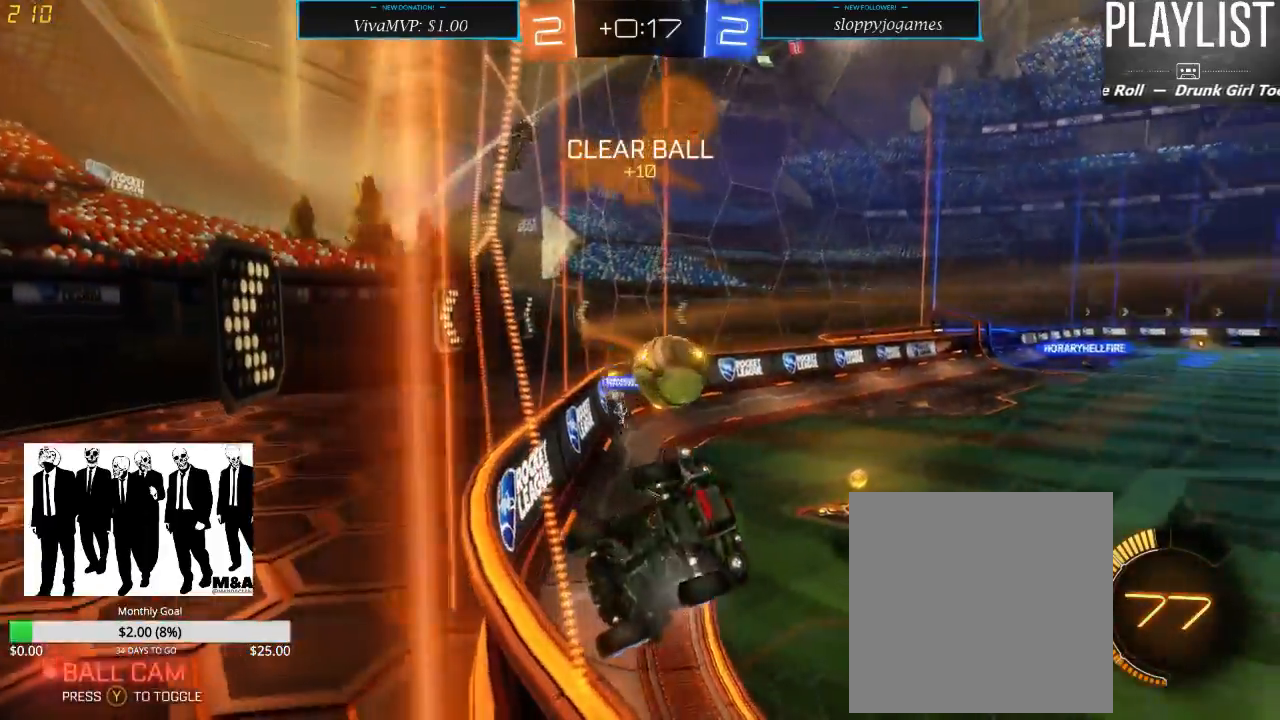
{"buttons": ["R2"], "left_stick": "down-left", "right_stick": "center", "events": [[467, "left_stick", "down-left"]]}
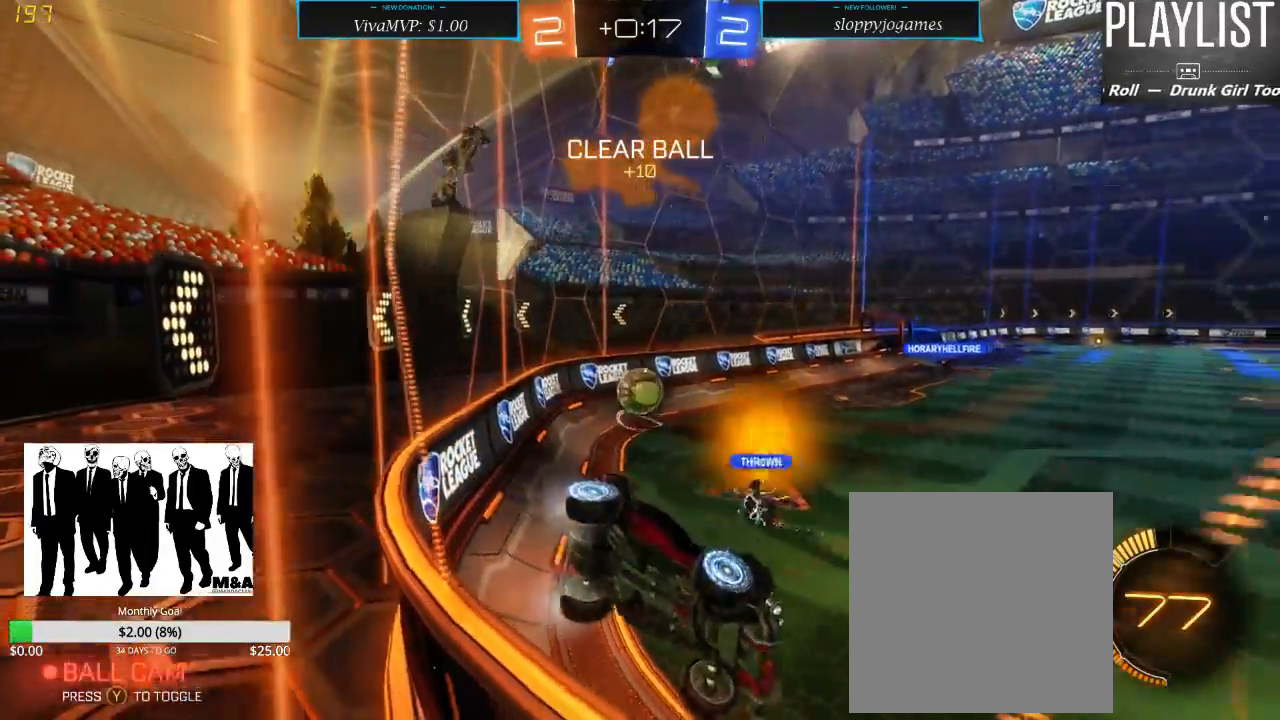
{"buttons": ["R2"], "left_stick": "right", "right_stick": "center", "events": [[183, "X", "down"], [317, "X", "up"], [450, "left_stick", "right"]]}
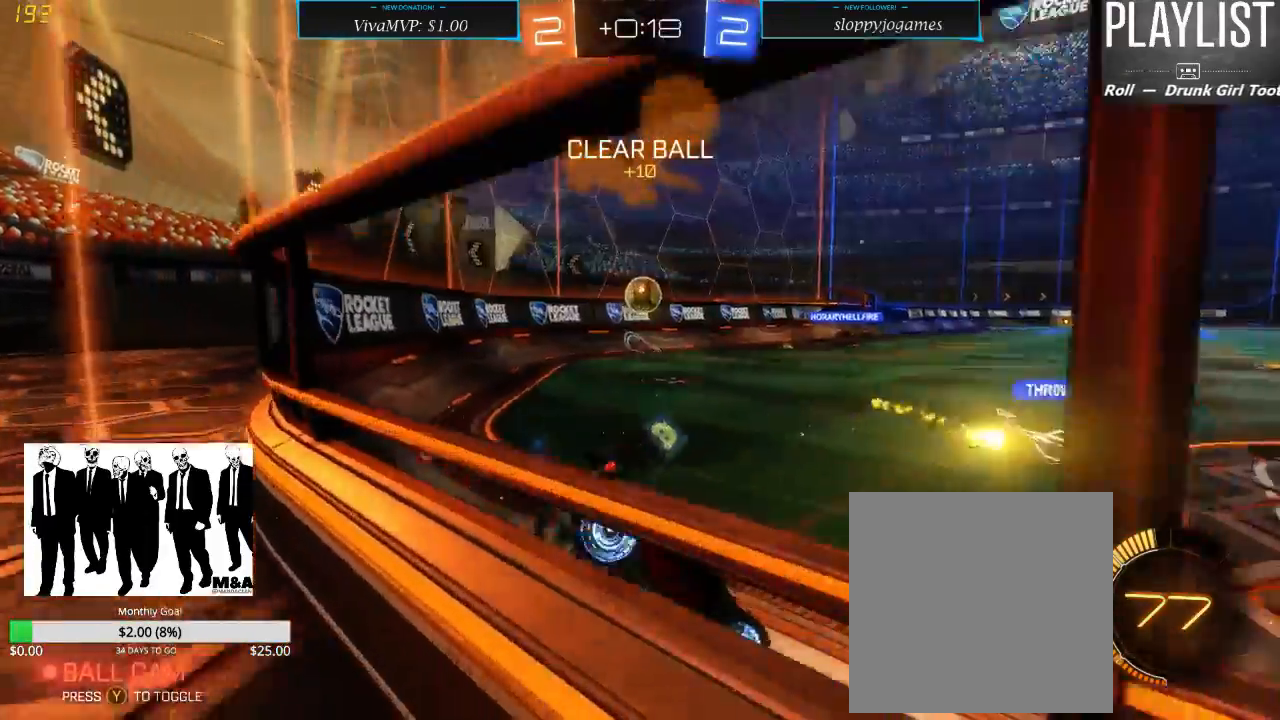
{"buttons": ["R2"], "left_stick": "right", "right_stick": "center", "events": []}
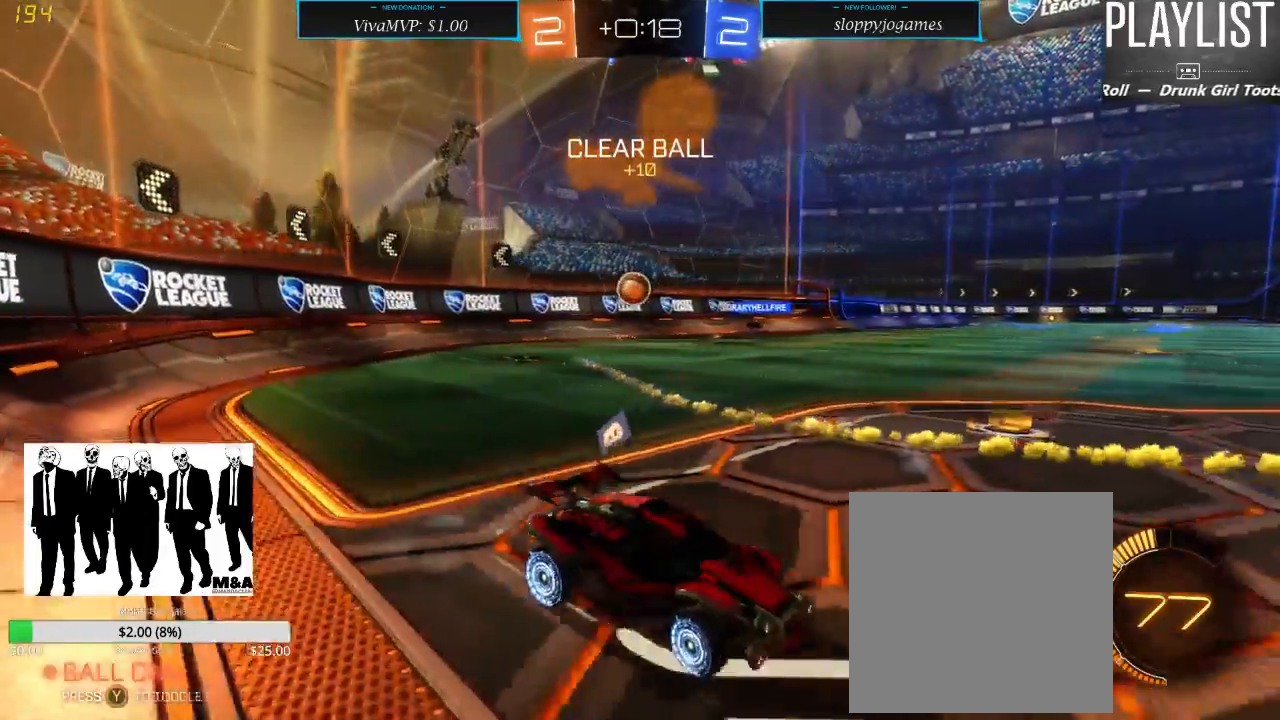
{"buttons": ["X", "R2"], "left_stick": "left", "right_stick": "center", "events": [[283, "left_stick", "left"], [350, "X", "down"]]}
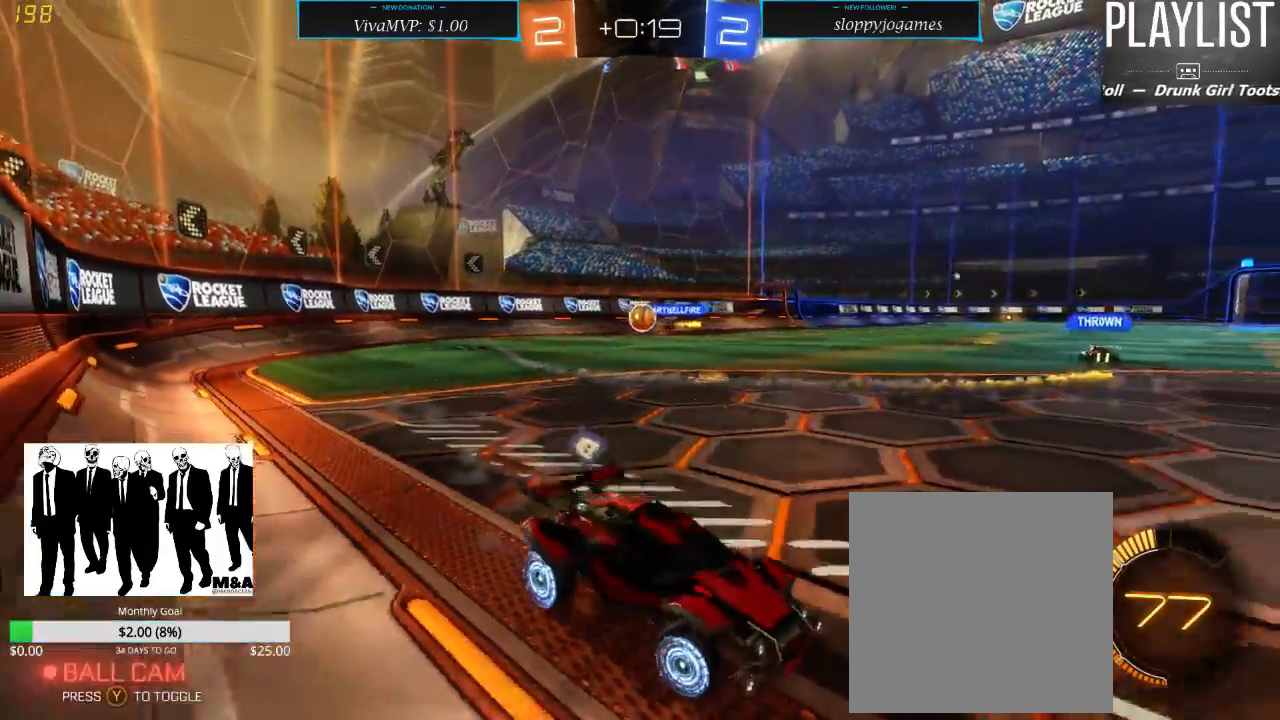
{"buttons": ["L2"], "left_stick": "center", "right_stick": "center", "events": [[300, "L2", "down"], [300, "X", "up"], [350, "left_stick", "center"], [417, "R2", "up"]]}
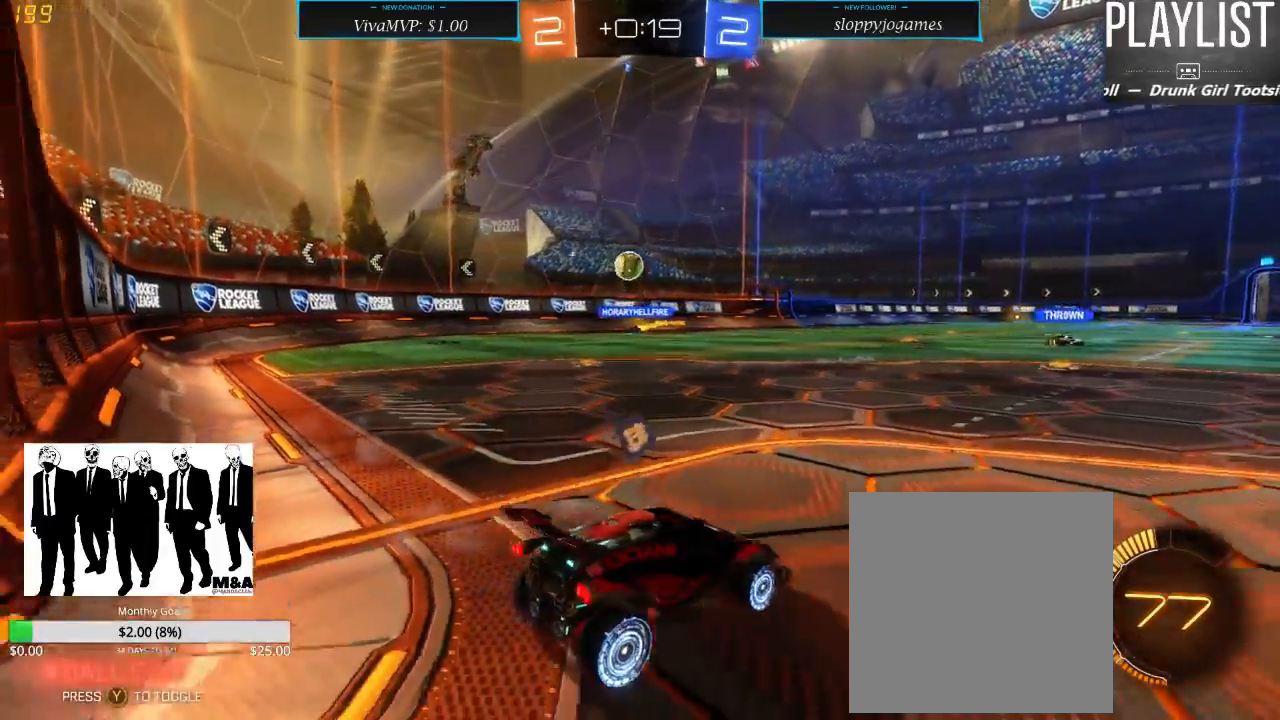
{"buttons": ["L2"], "left_stick": "right", "right_stick": "center", "events": [[350, "L2", "up"], [383, "L2", "down"], [500, "left_stick", "right"]]}
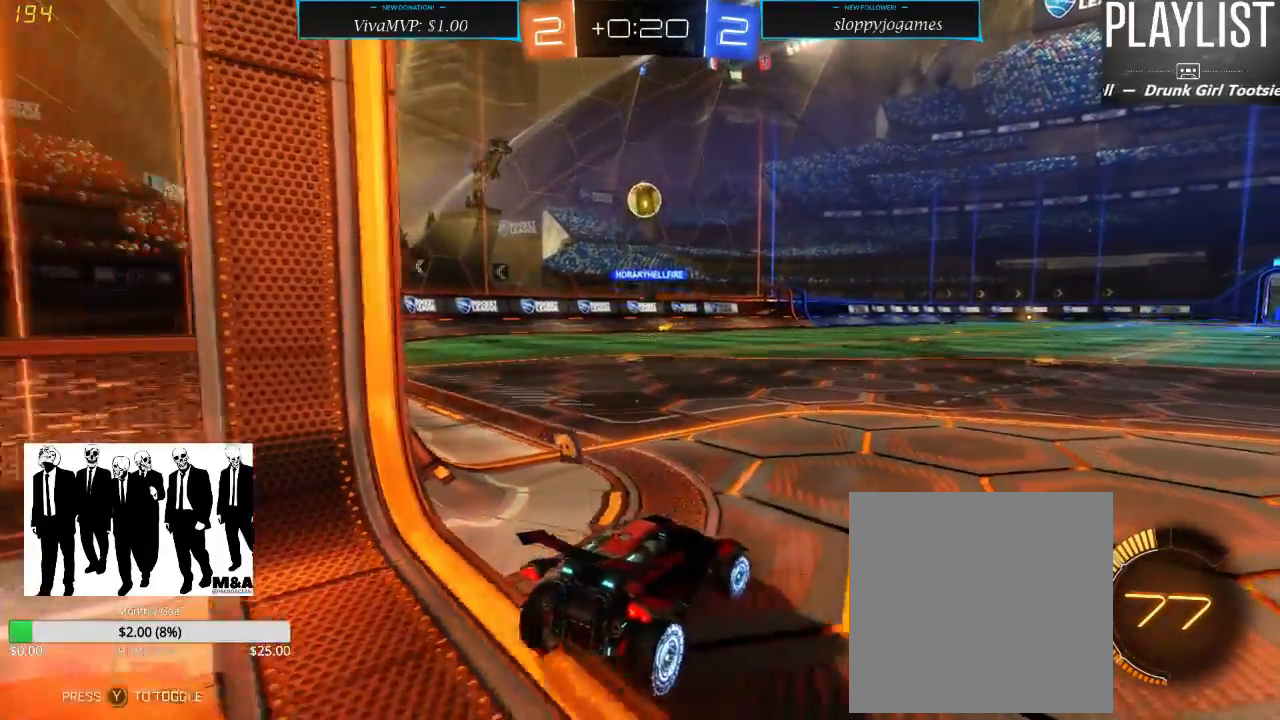
{"buttons": ["R2"], "left_stick": "center", "right_stick": "center", "events": [[217, "L2", "up"], [217, "left_stick", "center"], [267, "R2", "down"]]}
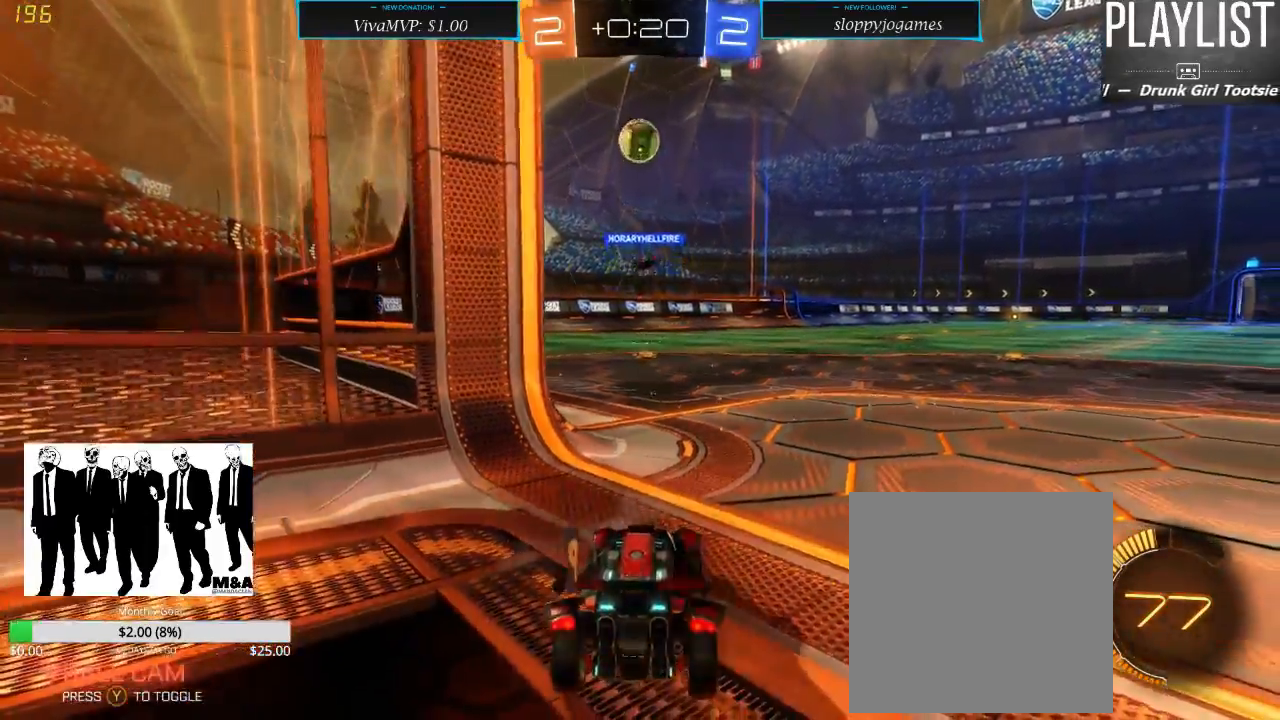
{"buttons": ["L2"], "left_stick": "center", "right_stick": "center", "events": [[133, "R2", "up"], [267, "L2", "down"]]}
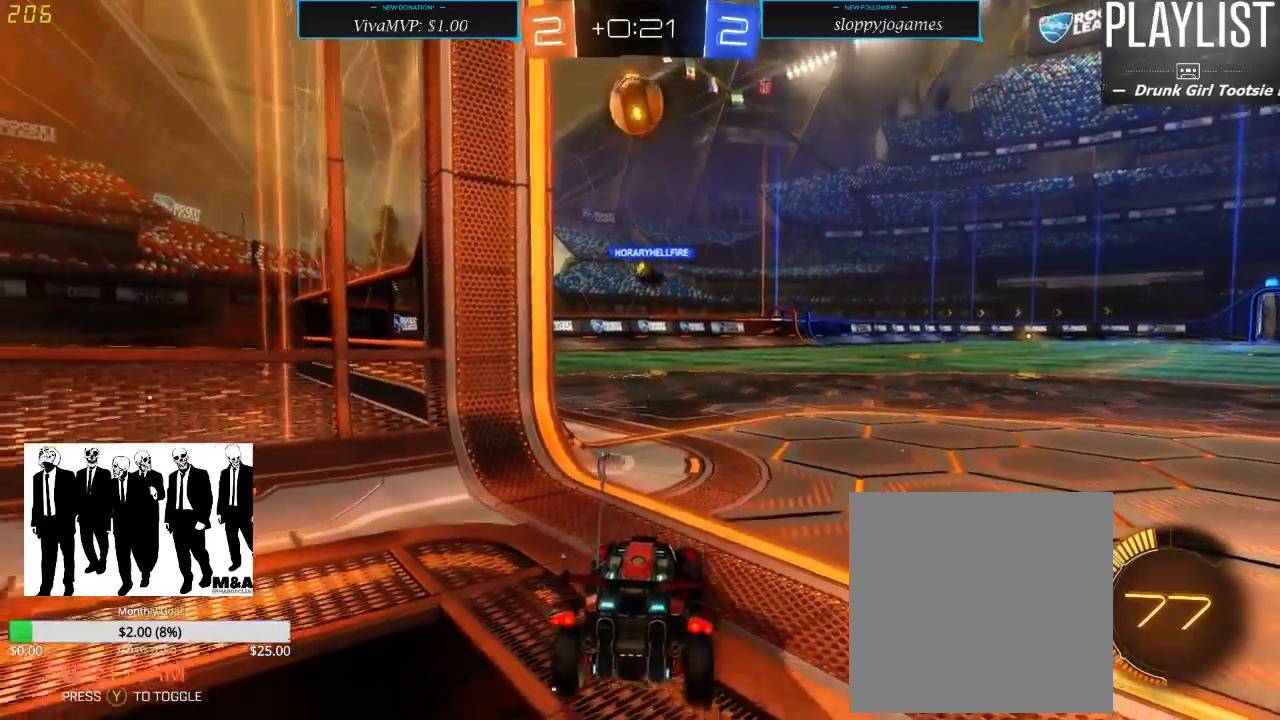
{"buttons": ["R2"], "left_stick": "right", "right_stick": "center", "events": [[200, "L2", "up"], [267, "R2", "down"], [300, "left_stick", "right"]]}
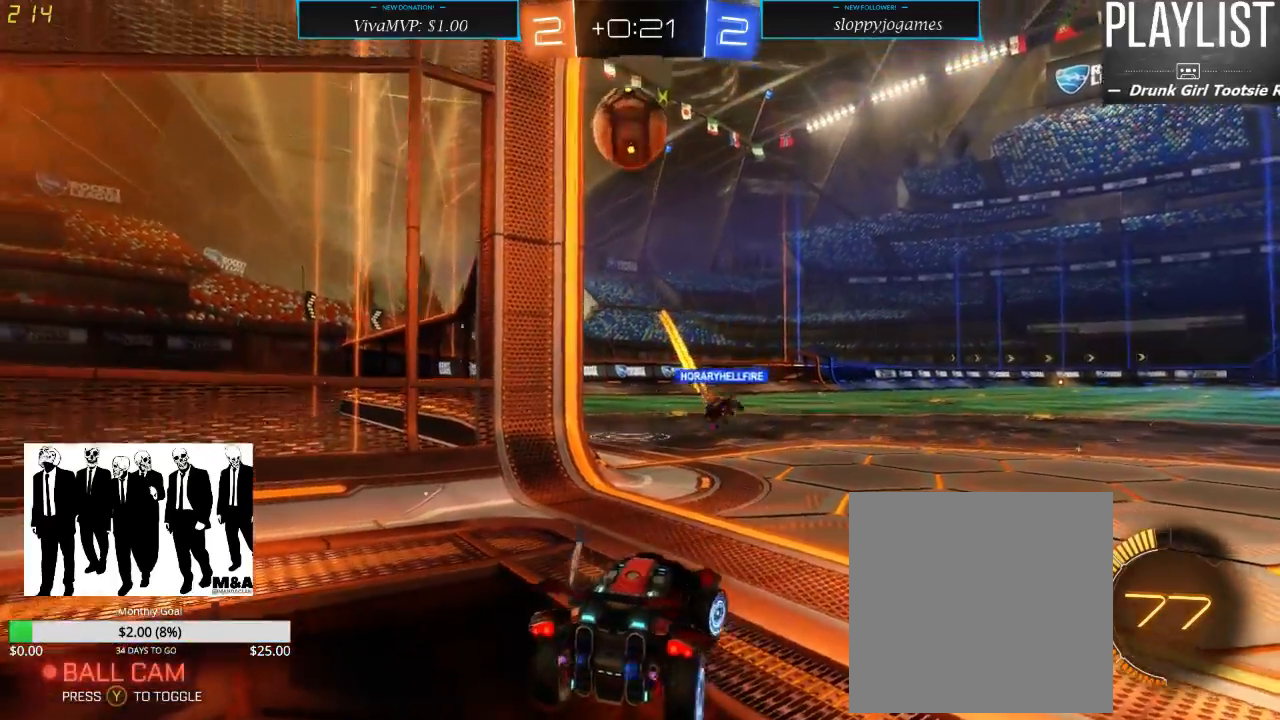
{"buttons": ["A", "R1", "R2"], "left_stick": "down", "right_stick": "center", "events": [[217, "left_stick", "center"], [267, "left_stick", "down"], [300, "R1", "down"], [367, "A", "down"]]}
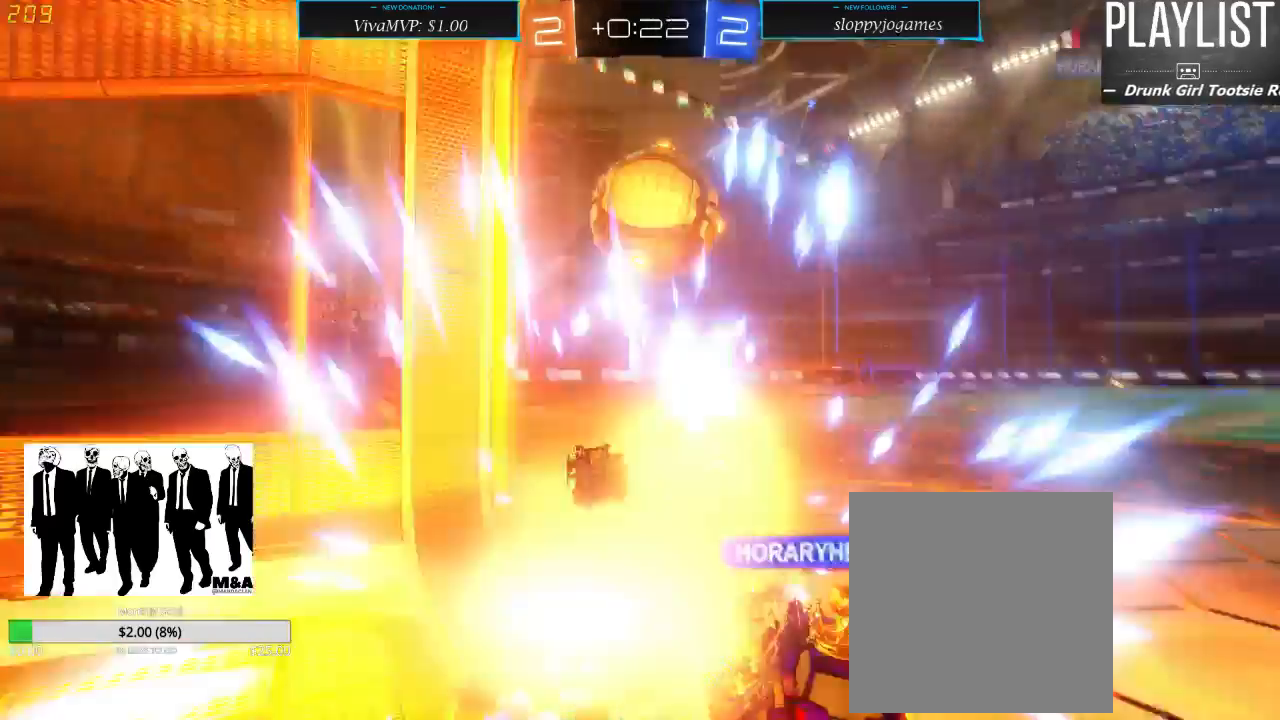
{"buttons": [], "left_stick": "center", "right_stick": "center", "events": [[33, "A", "up"], [33, "R1", "up"], [33, "left_stick", "center"], [100, "R2", "up"], [100, "left_stick", "left"], [117, "R2", "down"], [133, "R2", "up"], [167, "left_stick", "center"]]}
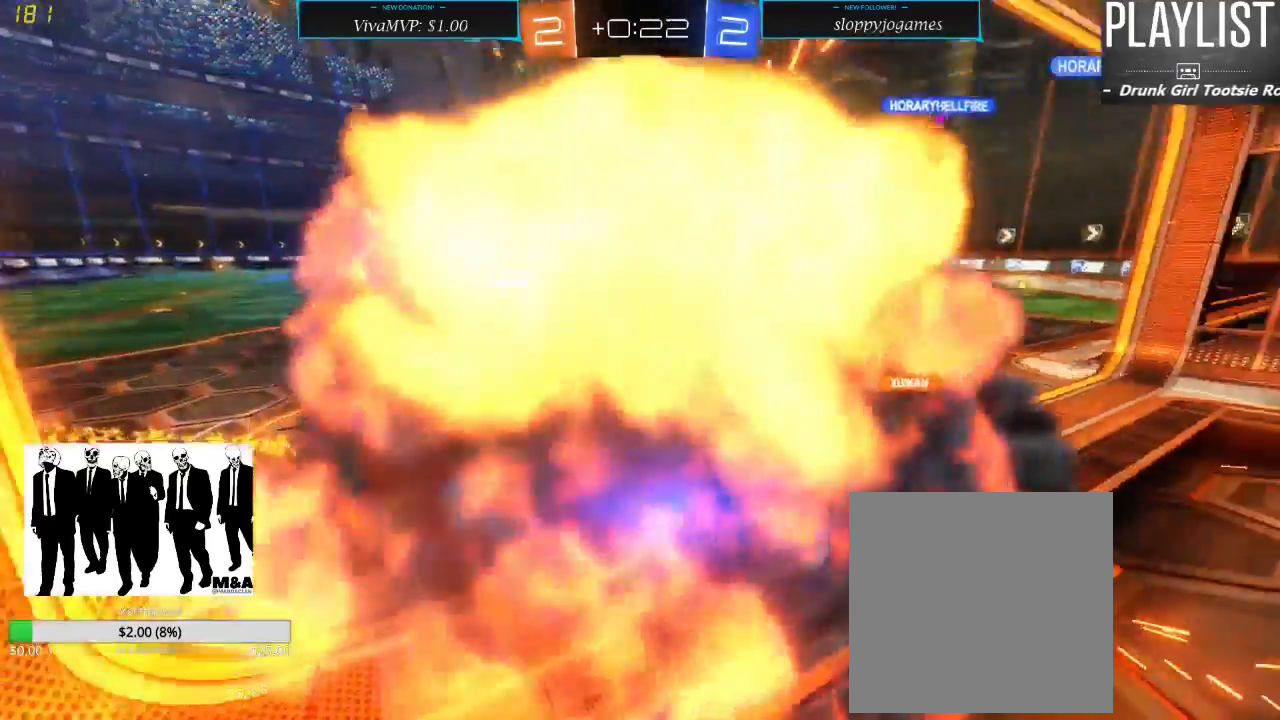
{"buttons": [], "left_stick": "center", "right_stick": "center", "events": []}
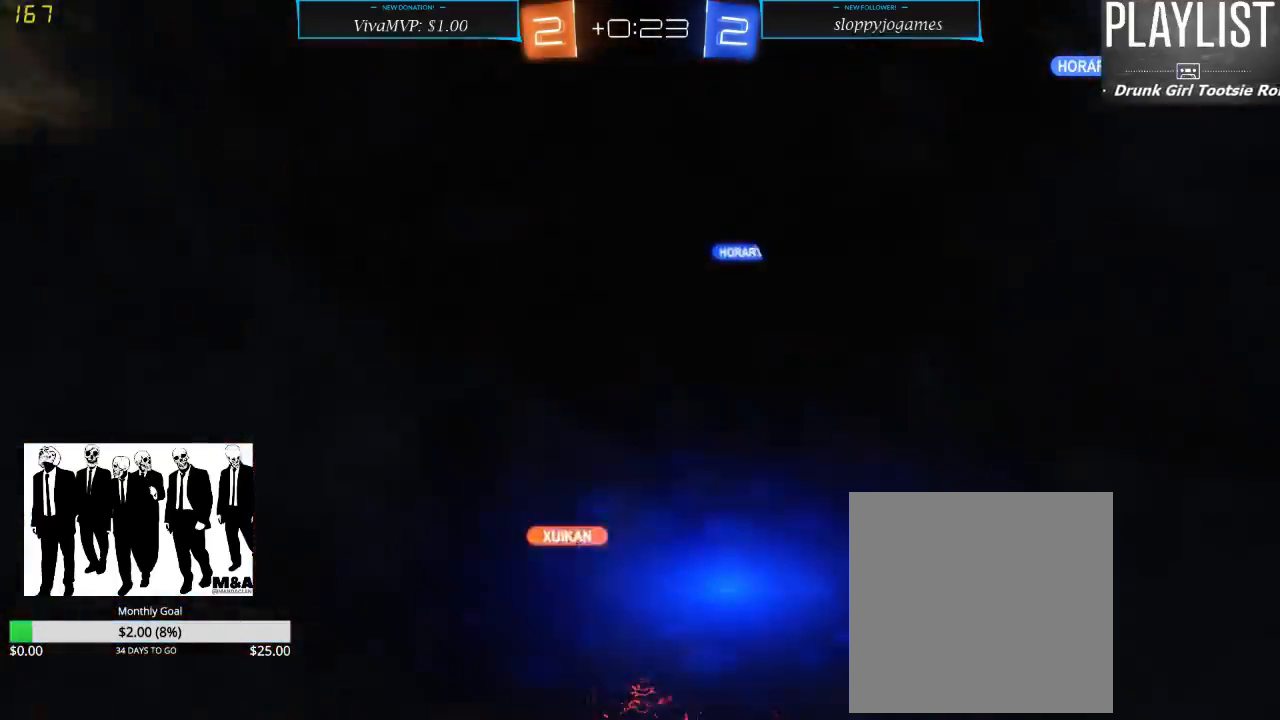
{"buttons": [], "left_stick": "center", "right_stick": "center", "events": []}
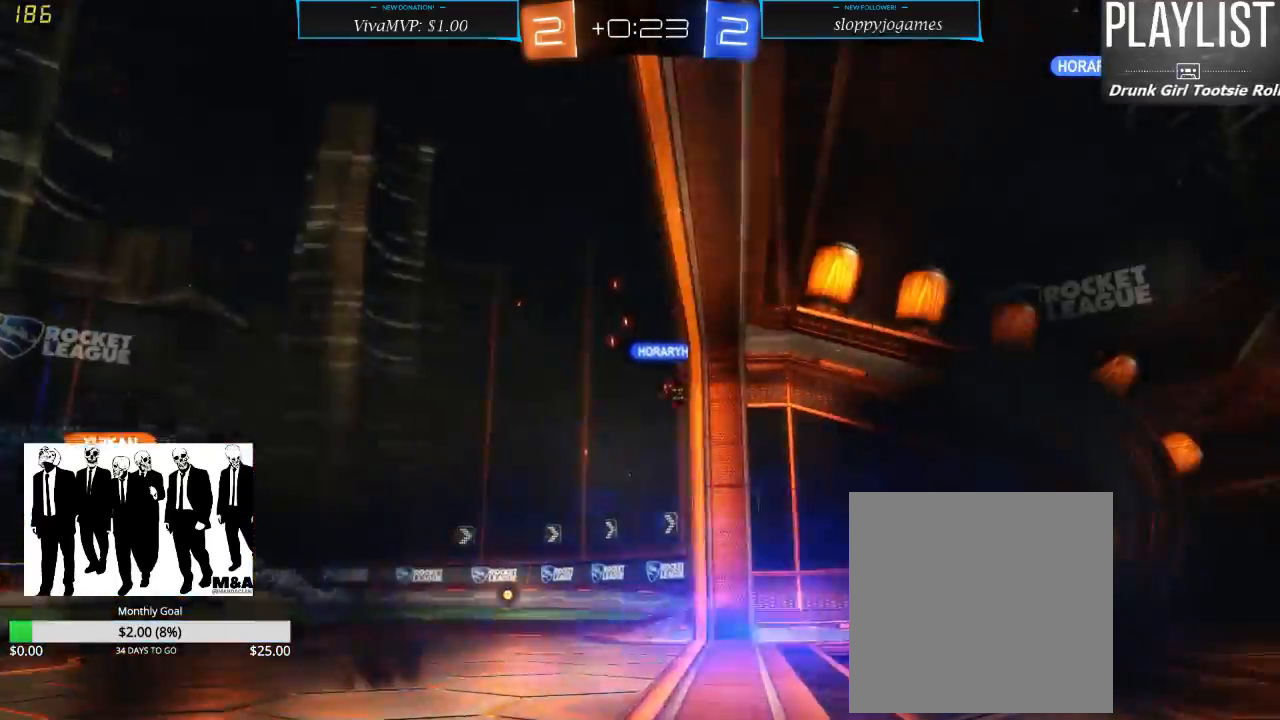
{"buttons": [], "left_stick": "center", "right_stick": "center", "events": []}
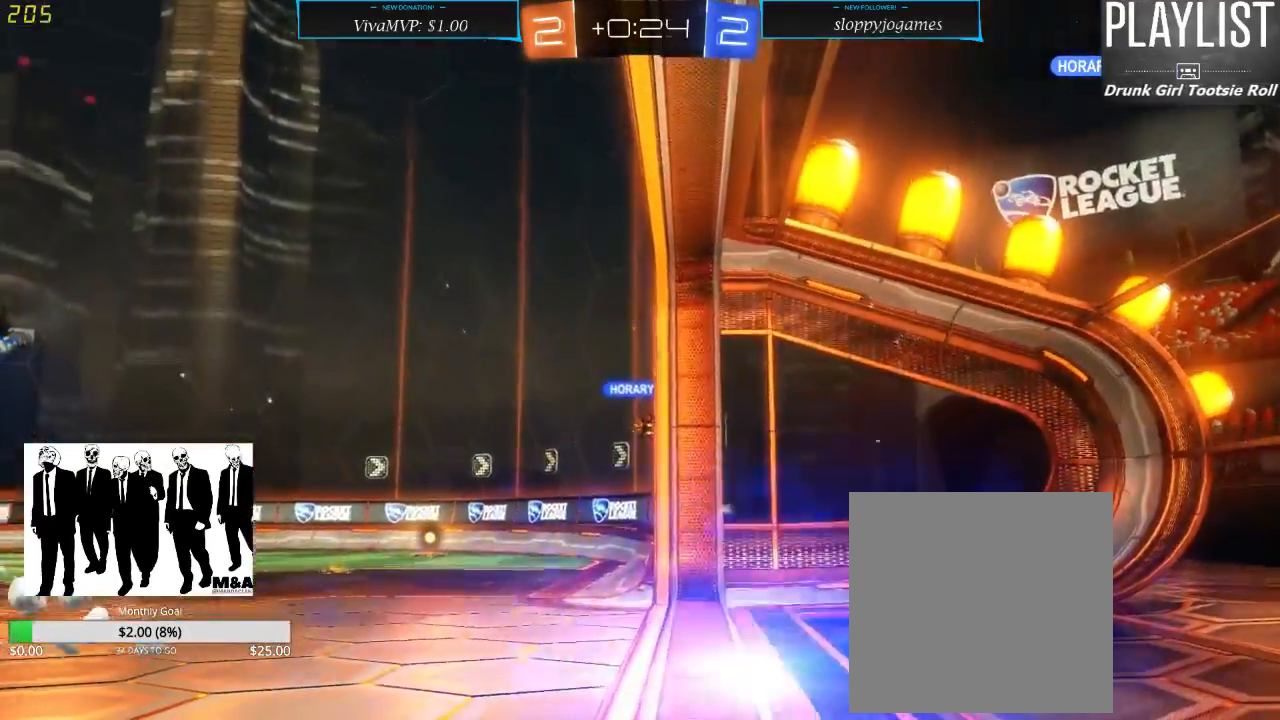
{"buttons": [], "left_stick": "center", "right_stick": "center", "events": []}
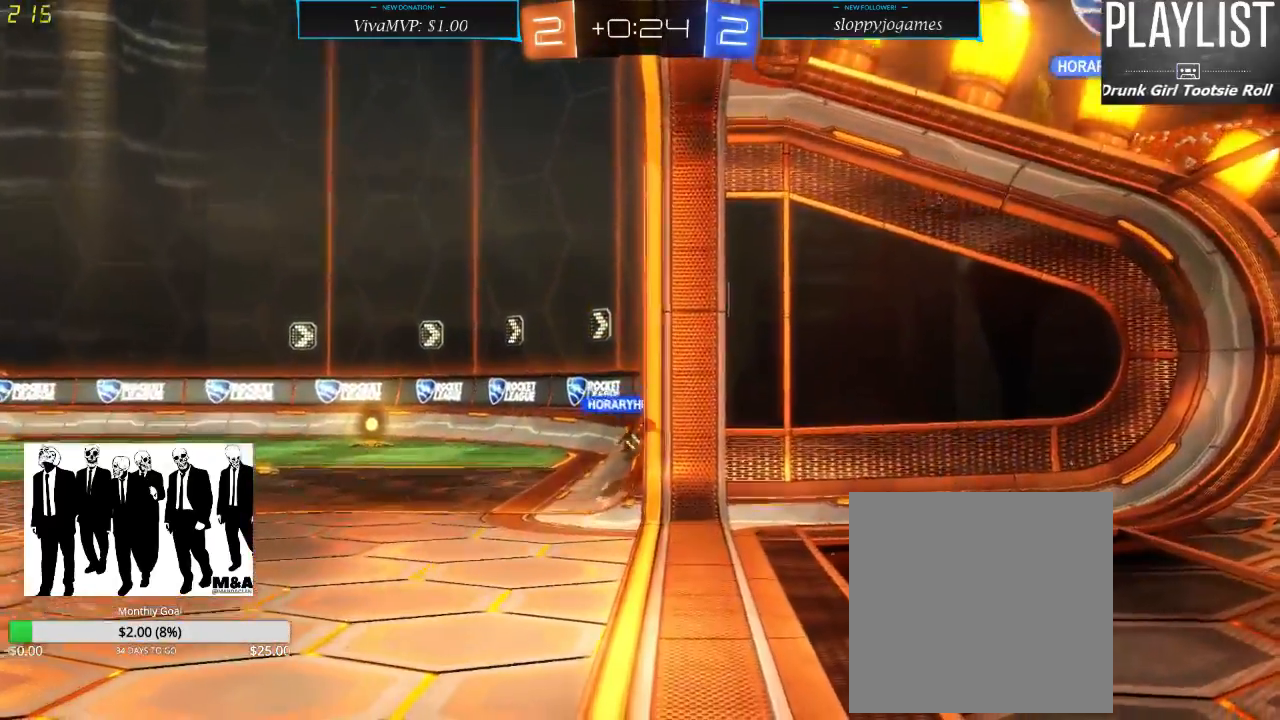
{"buttons": [], "left_stick": "center", "right_stick": "center", "events": []}
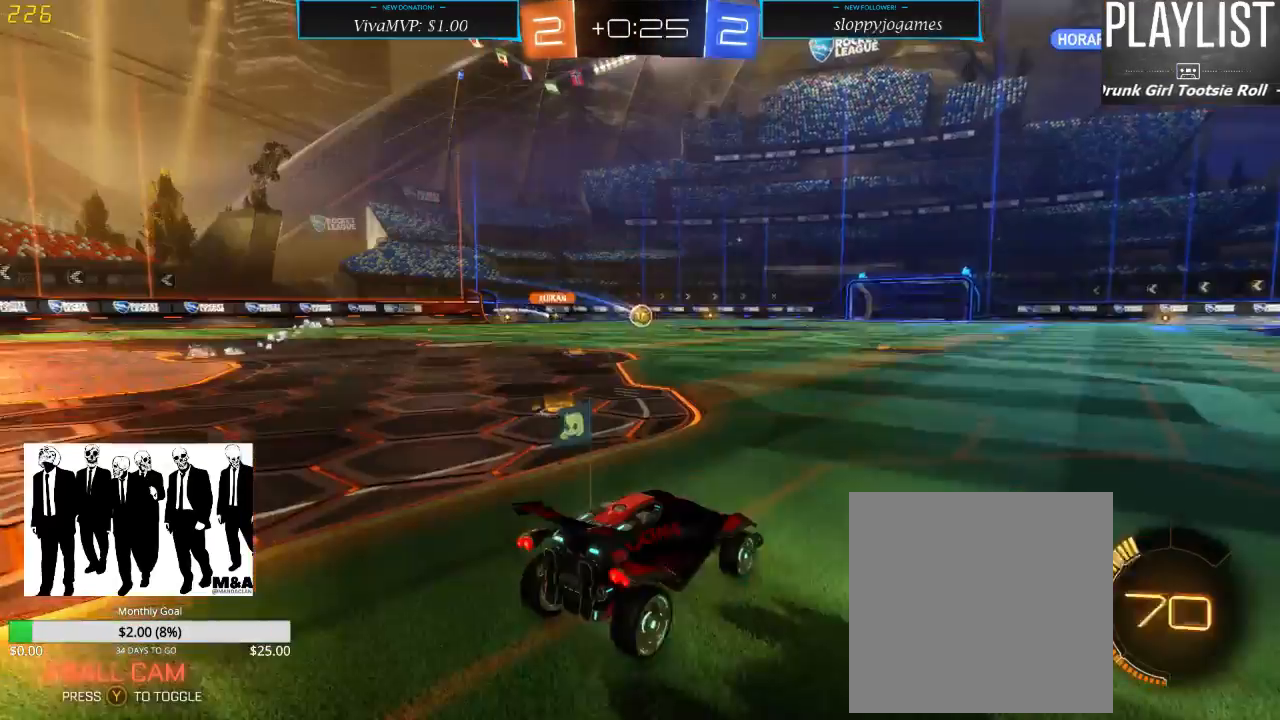
{"buttons": [], "left_stick": "center", "right_stick": "center", "events": []}
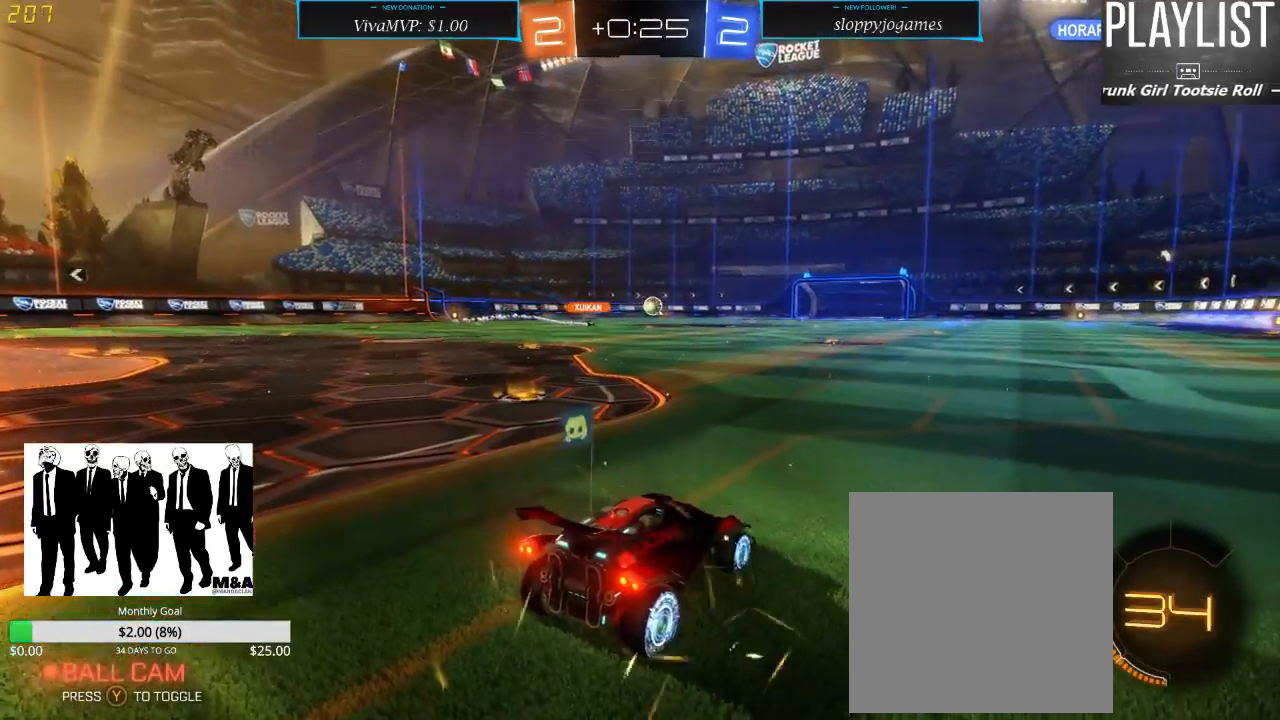
{"buttons": ["R2"], "left_stick": "left", "right_stick": "center", "events": [[83, "left_stick", "left"], [117, "R2", "down"]]}
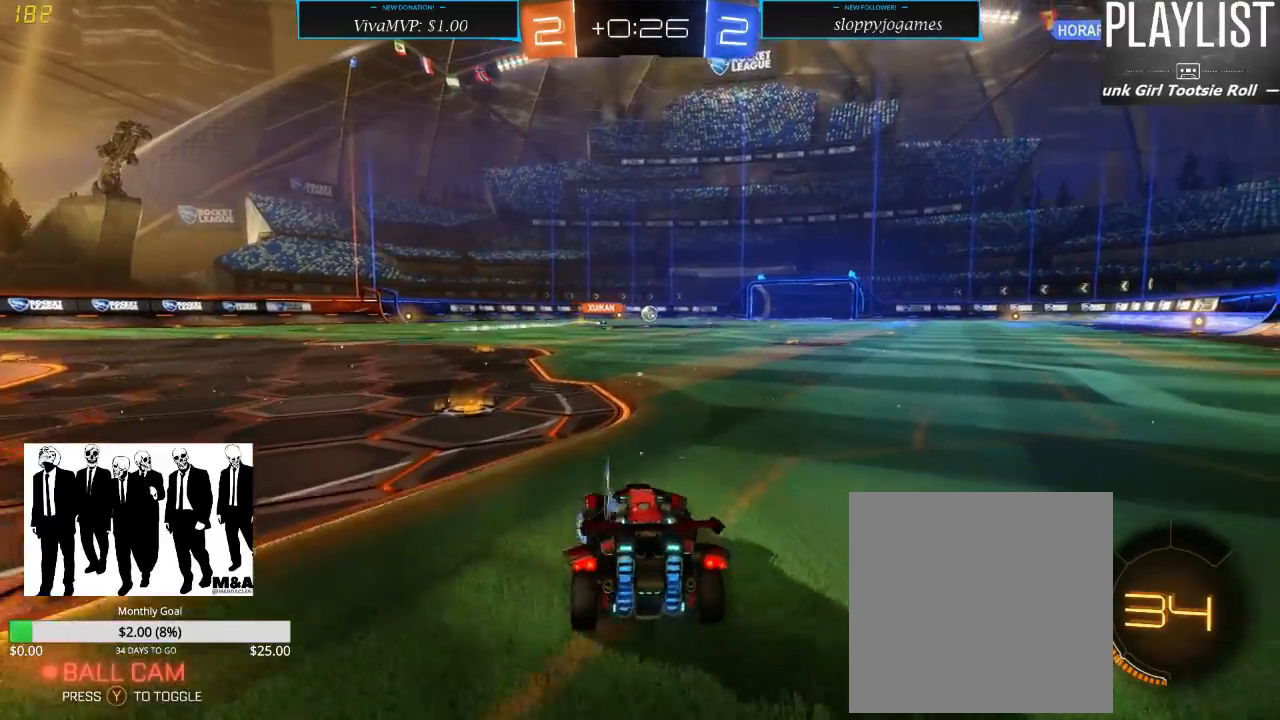
{"buttons": ["R1", "R2"], "left_stick": "right", "right_stick": "center", "events": [[167, "left_stick", "center"], [367, "R1", "down"], [433, "left_stick", "right"]]}
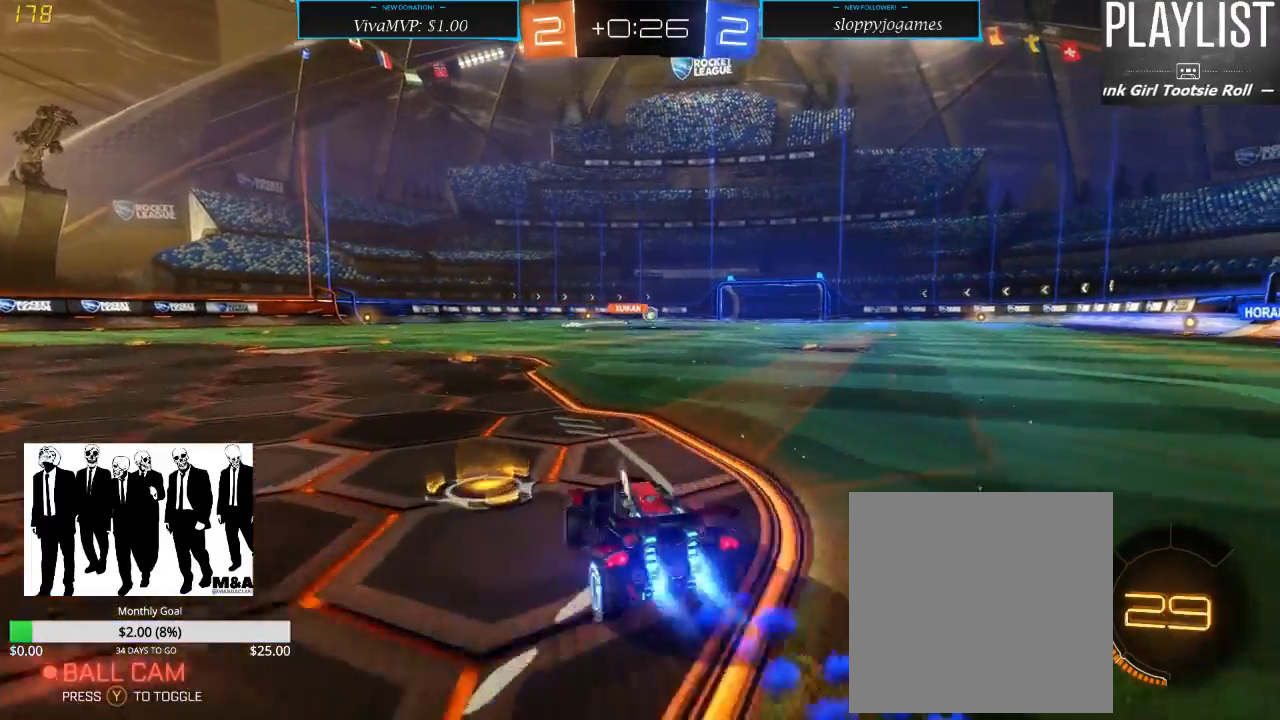
{"buttons": ["R1", "R2"], "left_stick": "up", "right_stick": "center", "events": [[300, "left_stick", "up"], [367, "A", "down"], [467, "A", "up"]]}
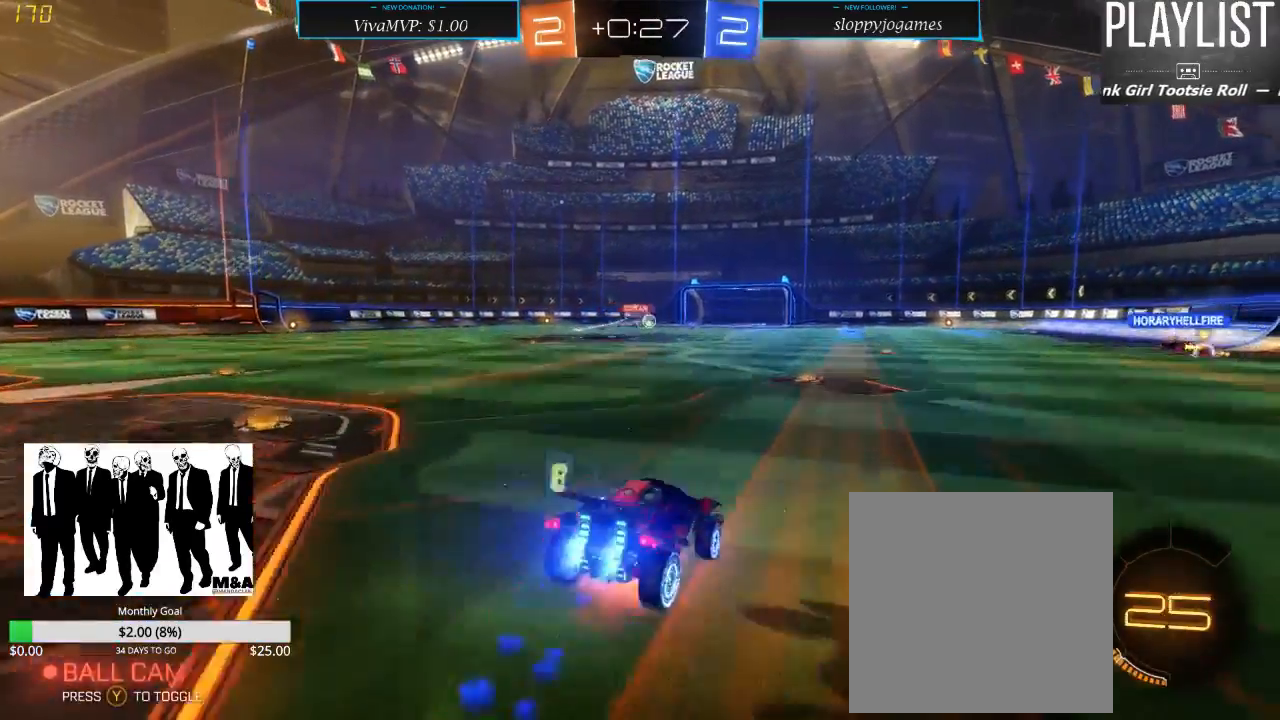
{"buttons": ["R2"], "left_stick": "center", "right_stick": "center", "events": [[33, "A", "down"], [133, "A", "up"], [233, "R1", "up"], [300, "left_stick", "center"]]}